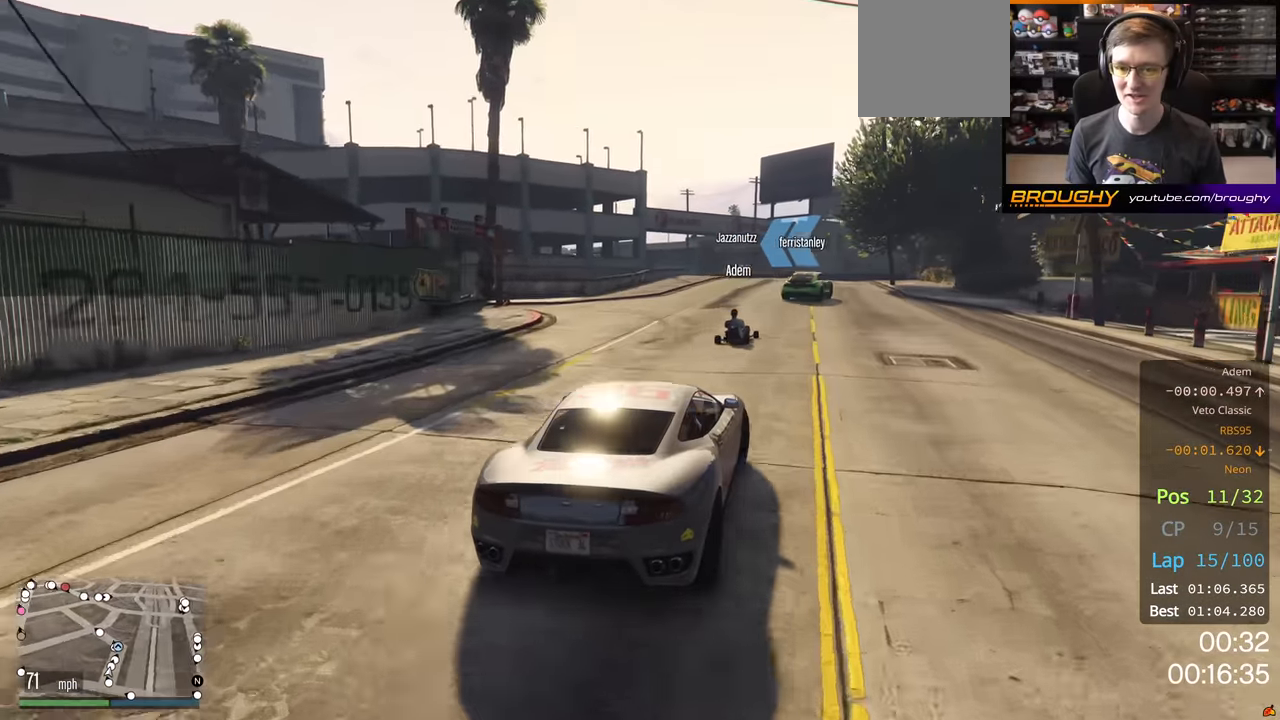
Gameplay with a controller (Xbox layout); each line is a JSON object with the inputs held at the frame after it. "events" lists button and stick changes between this image and that frame as [ms after this image, input, new state], when the widget could be followed in between.
{"buttons": ["R2"], "left_stick": "up-left", "right_stick": "center", "events": [[183, "left_stick", "center"], [400, "left_stick", "up-left"]]}
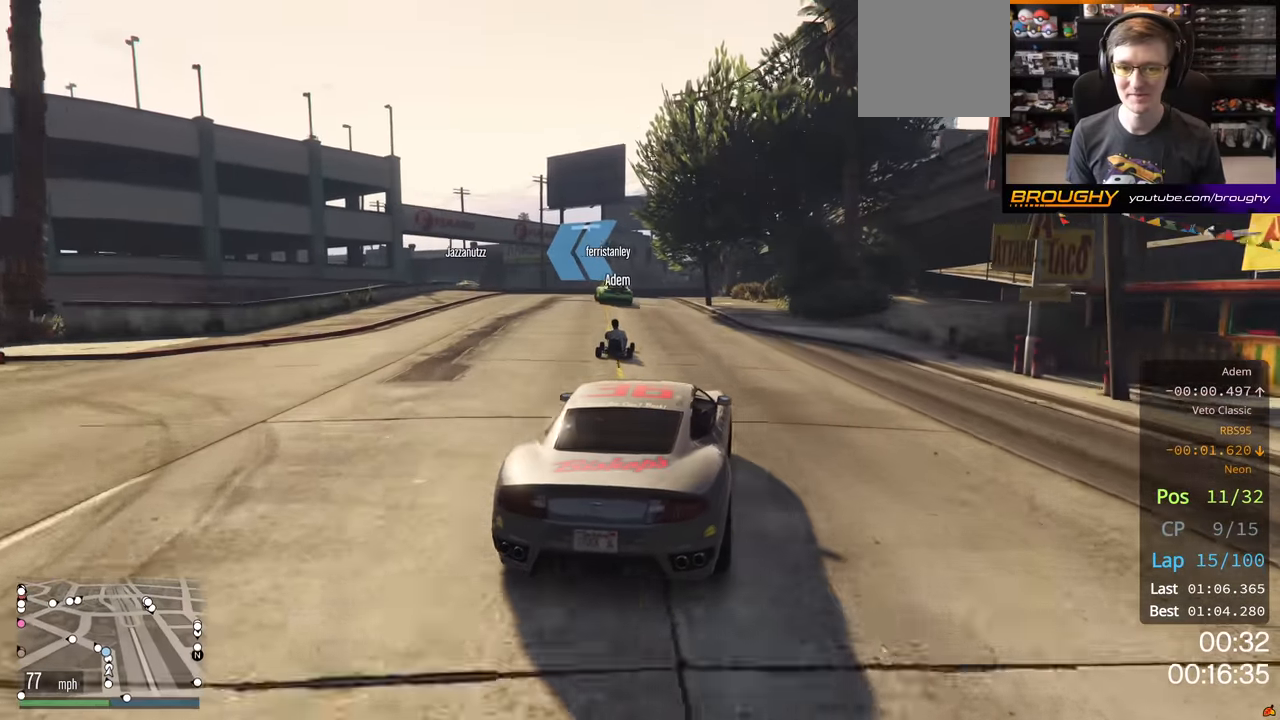
{"buttons": [], "left_stick": "up-left", "right_stick": "center", "events": [[100, "left_stick", "center"], [216, "left_stick", "up-left"], [350, "R2", "up"]]}
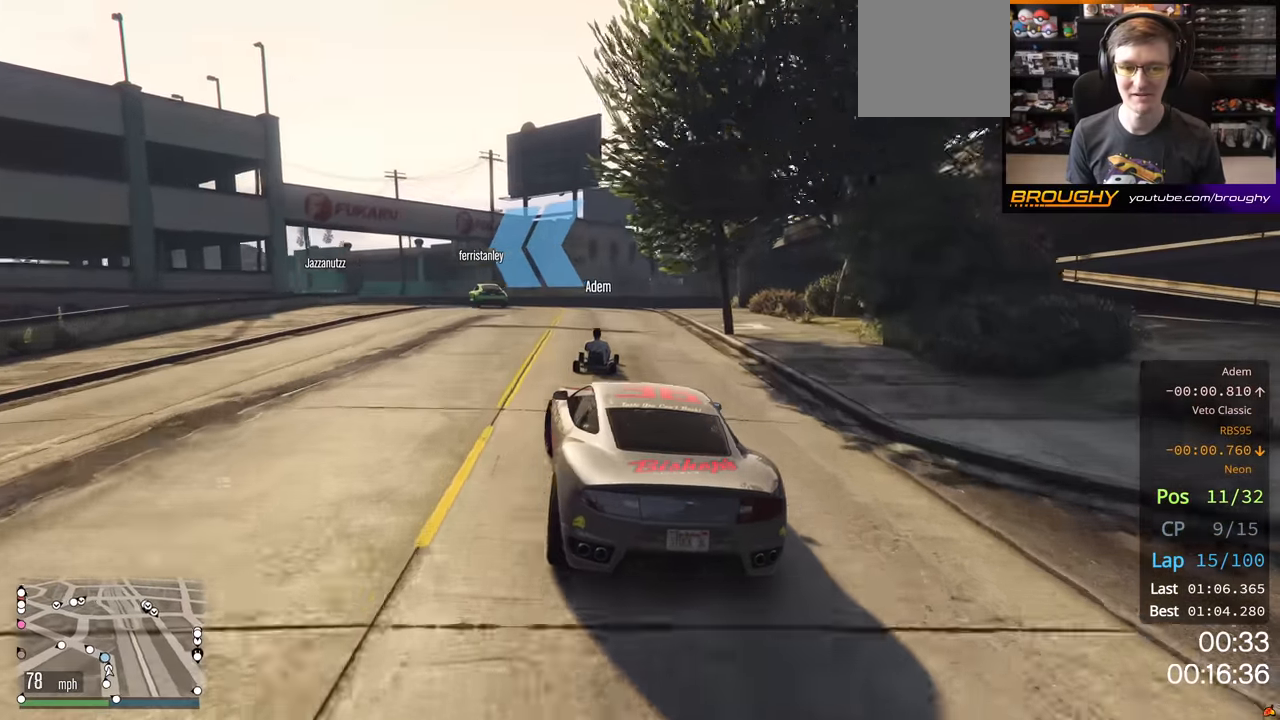
{"buttons": ["R2"], "left_stick": "center", "right_stick": "center", "events": [[33, "left_stick", "center"], [66, "L2", "down"], [100, "left_stick", "left"], [116, "L2", "up"], [150, "R2", "down"], [233, "left_stick", "center"], [333, "left_stick", "left"], [466, "left_stick", "center"]]}
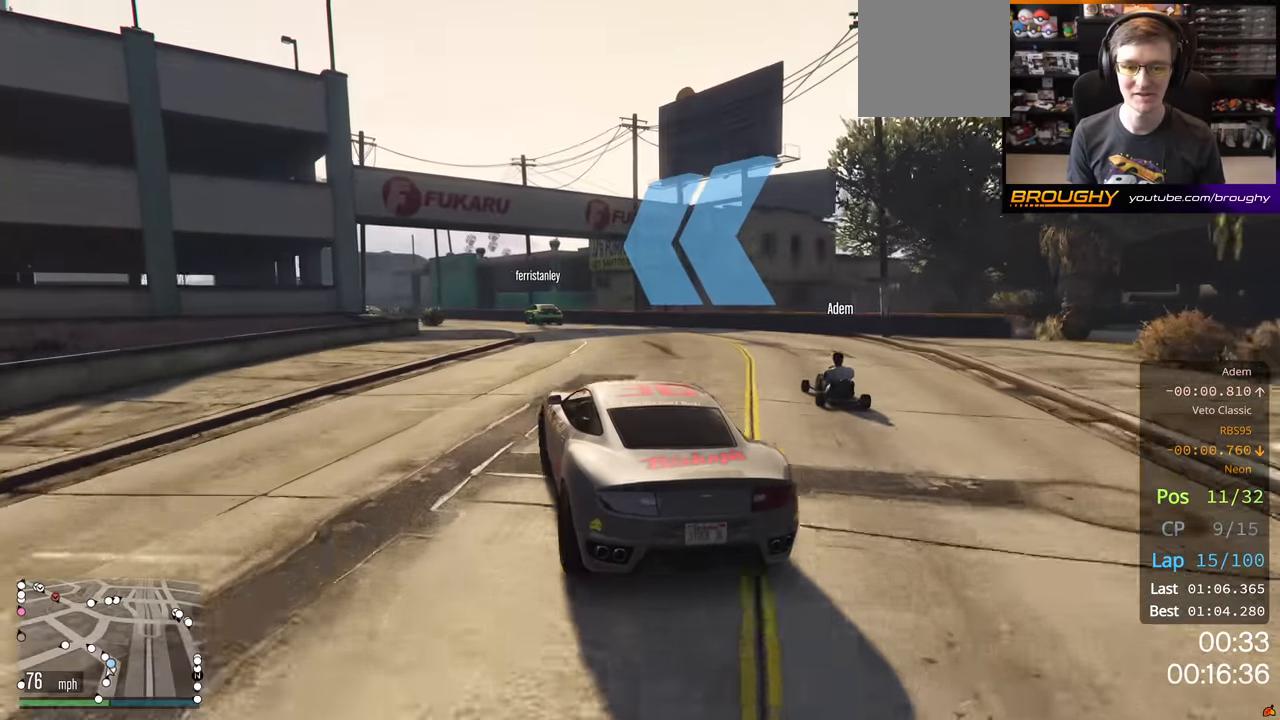
{"buttons": ["R2"], "left_stick": "center", "right_stick": "center", "events": [[216, "left_stick", "left"], [283, "left_stick", "up-left"], [383, "left_stick", "center"]]}
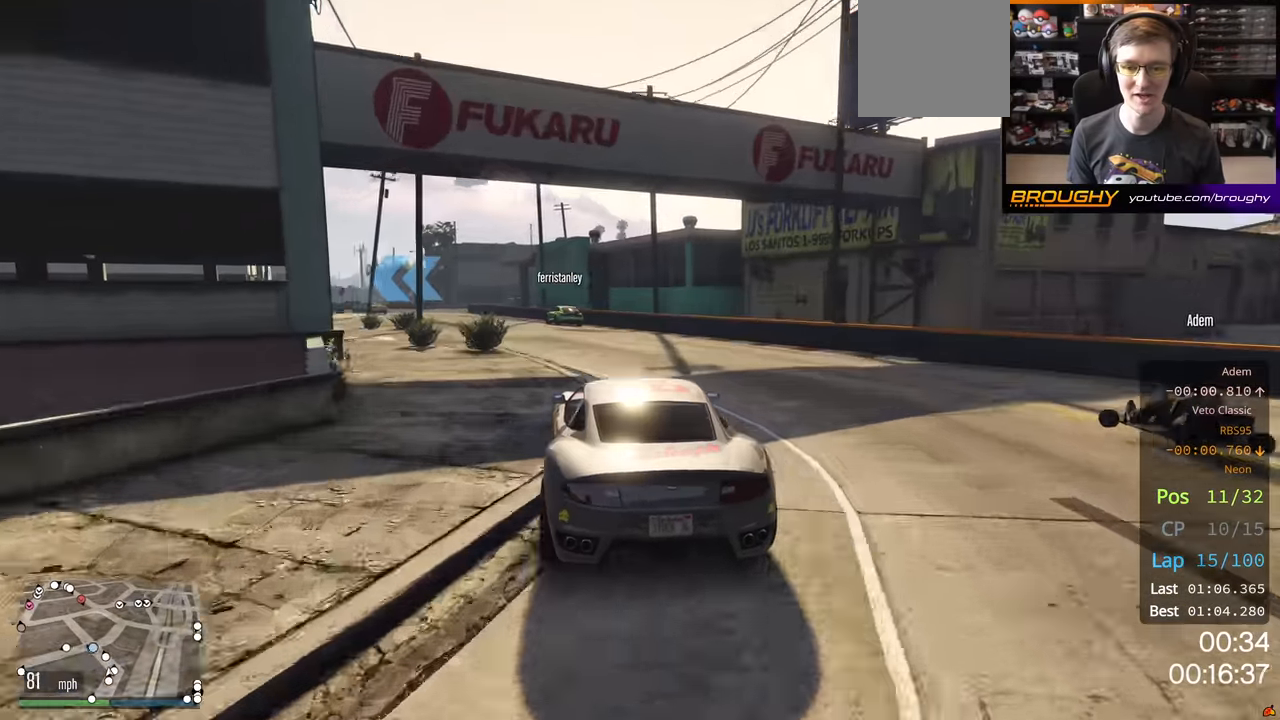
{"buttons": ["R2"], "left_stick": "left", "right_stick": "center", "events": [[250, "left_stick", "up-left"], [416, "left_stick", "center"], [483, "left_stick", "left"]]}
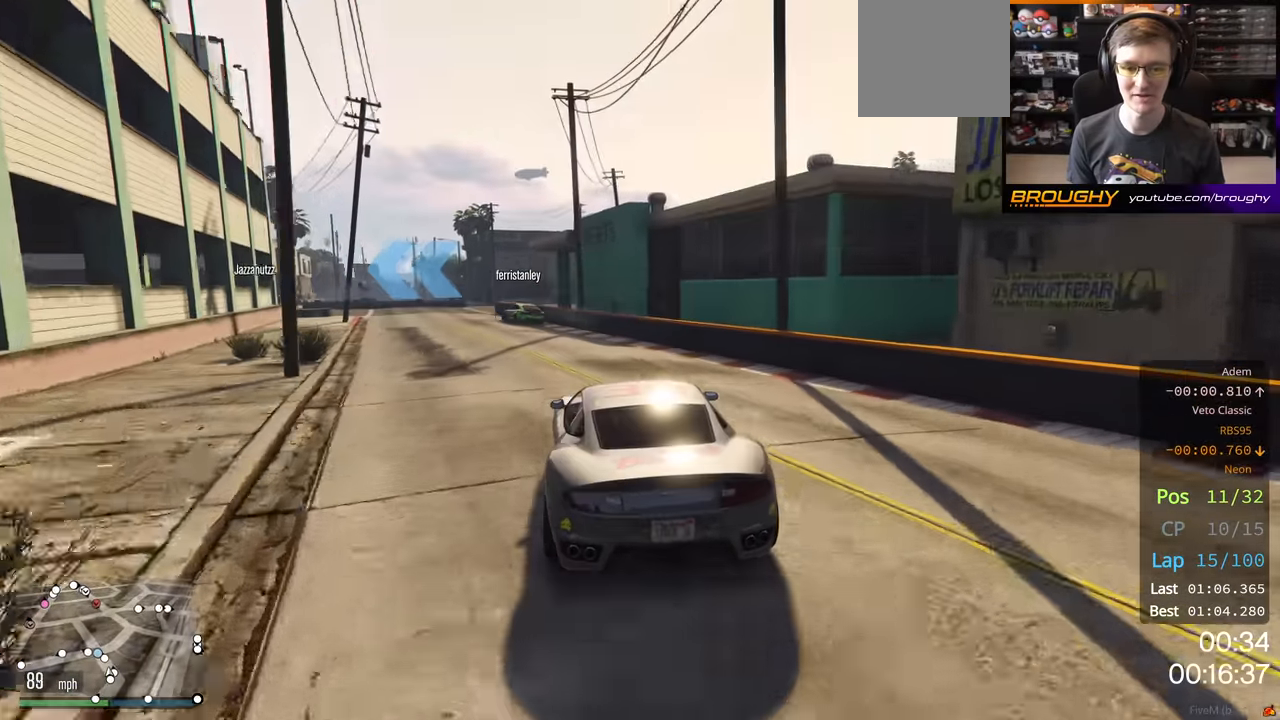
{"buttons": ["L2"], "left_stick": "left", "right_stick": "center", "events": [[266, "L2", "down"], [316, "R2", "up"], [366, "L2", "up"], [366, "left_stick", "center"], [450, "L2", "down"], [450, "left_stick", "left"]]}
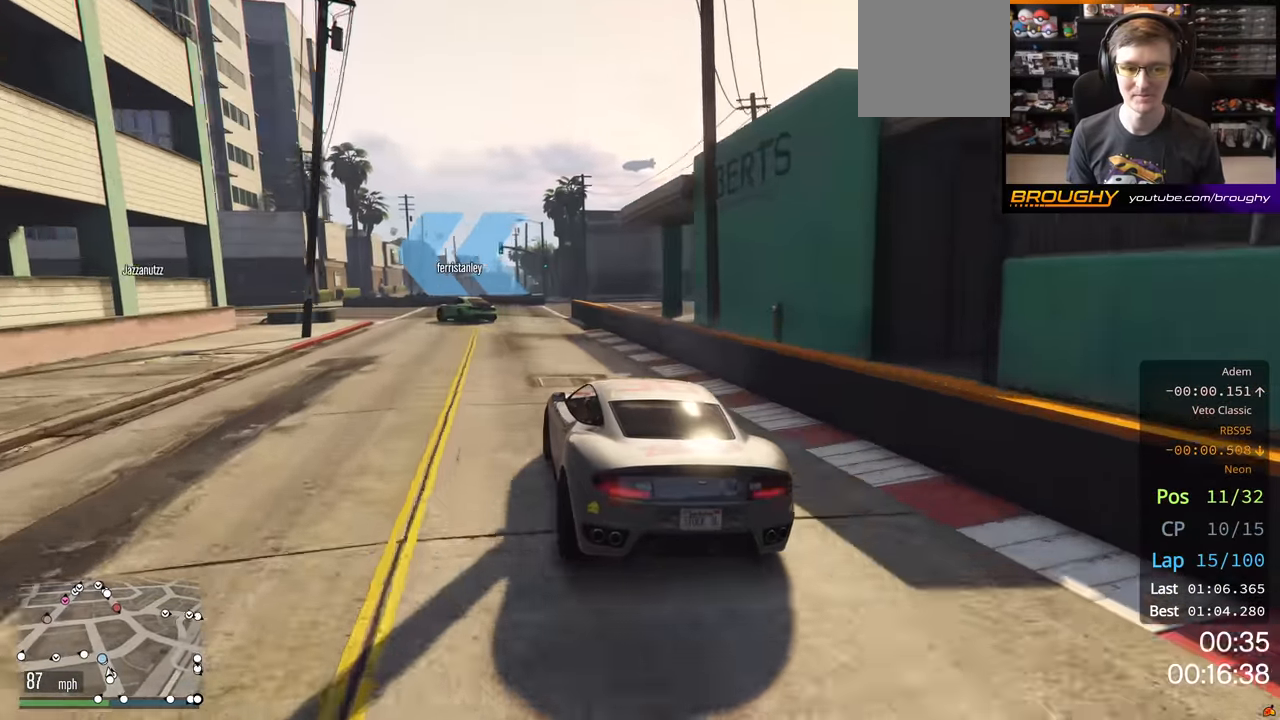
{"buttons": [], "left_stick": "left", "right_stick": "center", "events": [[100, "L2", "up"], [116, "left_stick", "center"], [183, "left_stick", "left"]]}
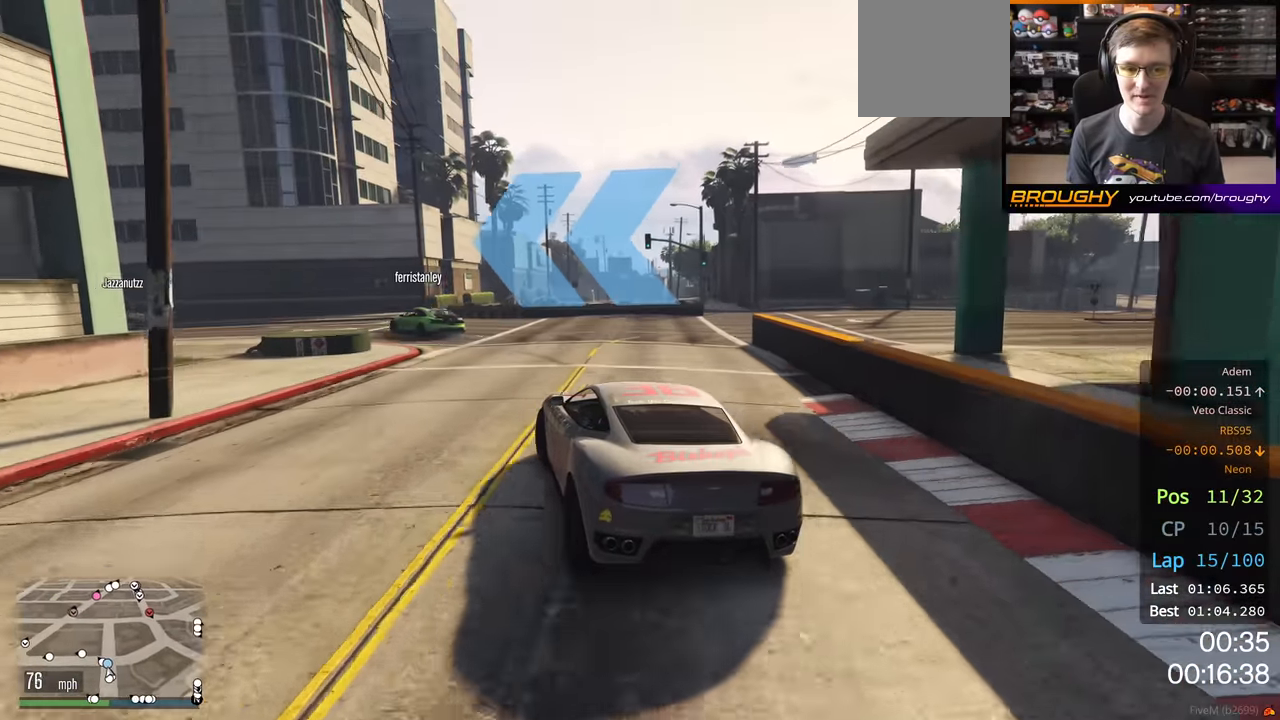
{"buttons": [], "left_stick": "left", "right_stick": "center", "events": []}
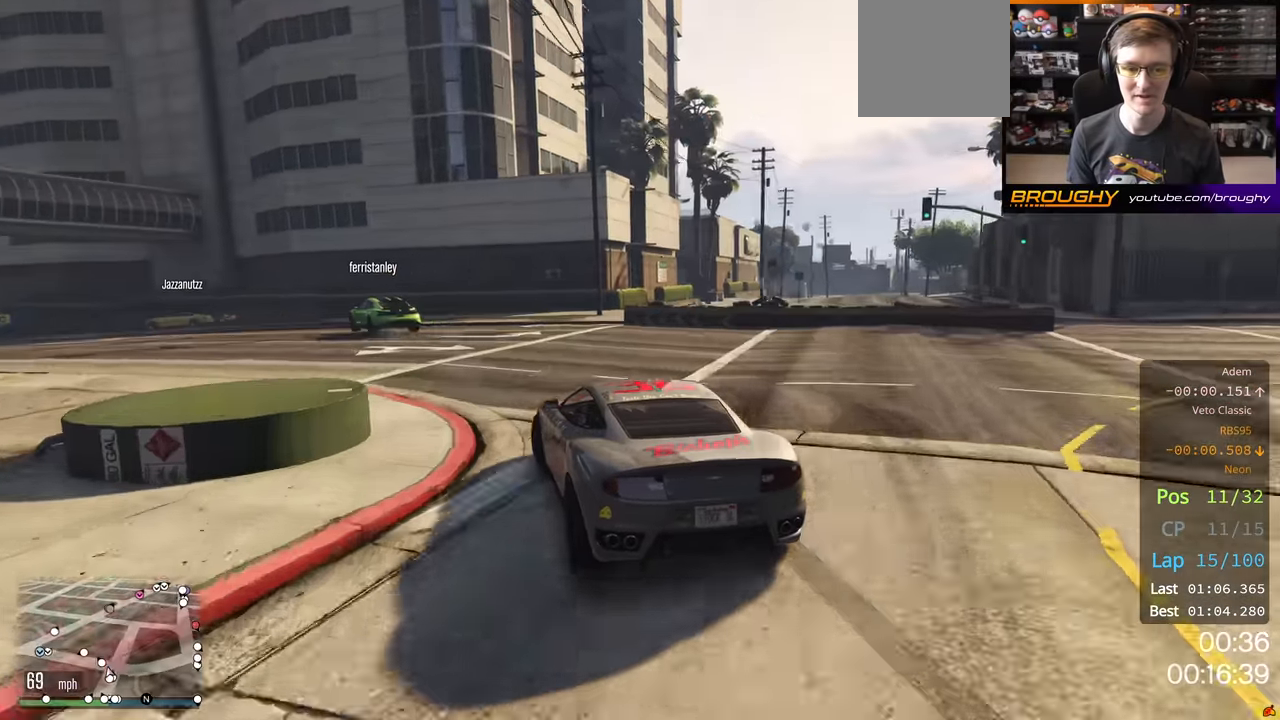
{"buttons": ["R2"], "left_stick": "center", "right_stick": "center", "events": [[183, "R2", "down"], [333, "left_stick", "center"]]}
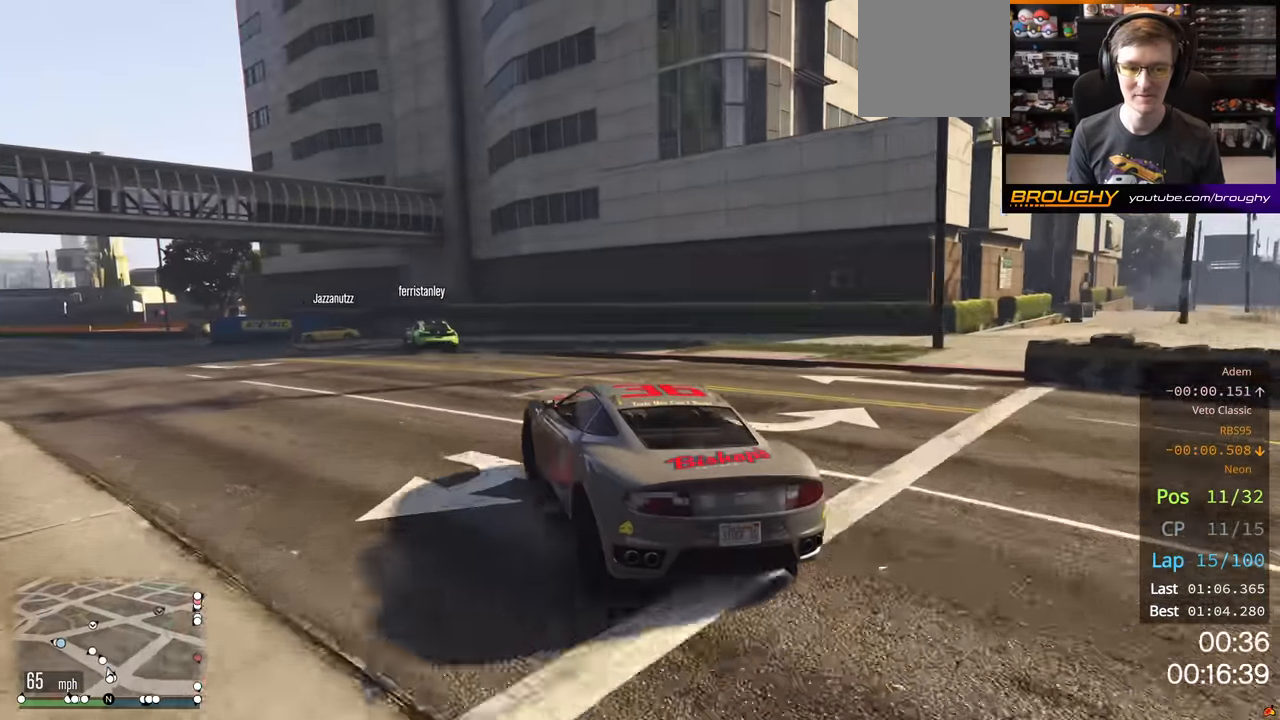
{"buttons": ["R2"], "left_stick": "center", "right_stick": "center", "events": [[200, "left_stick", "left"], [433, "left_stick", "center"]]}
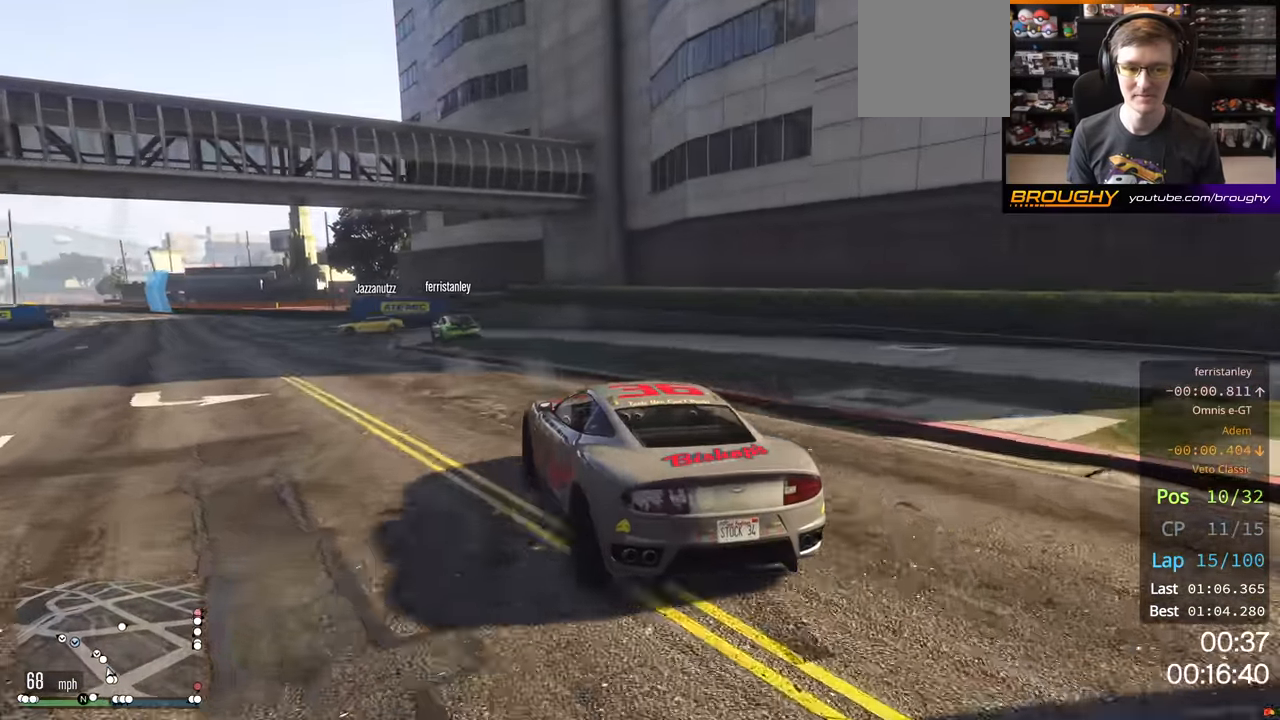
{"buttons": ["R2"], "left_stick": "center", "right_stick": "center", "events": [[50, "left_stick", "up-left"], [200, "left_stick", "center"], [316, "left_stick", "up-left"], [450, "left_stick", "center"]]}
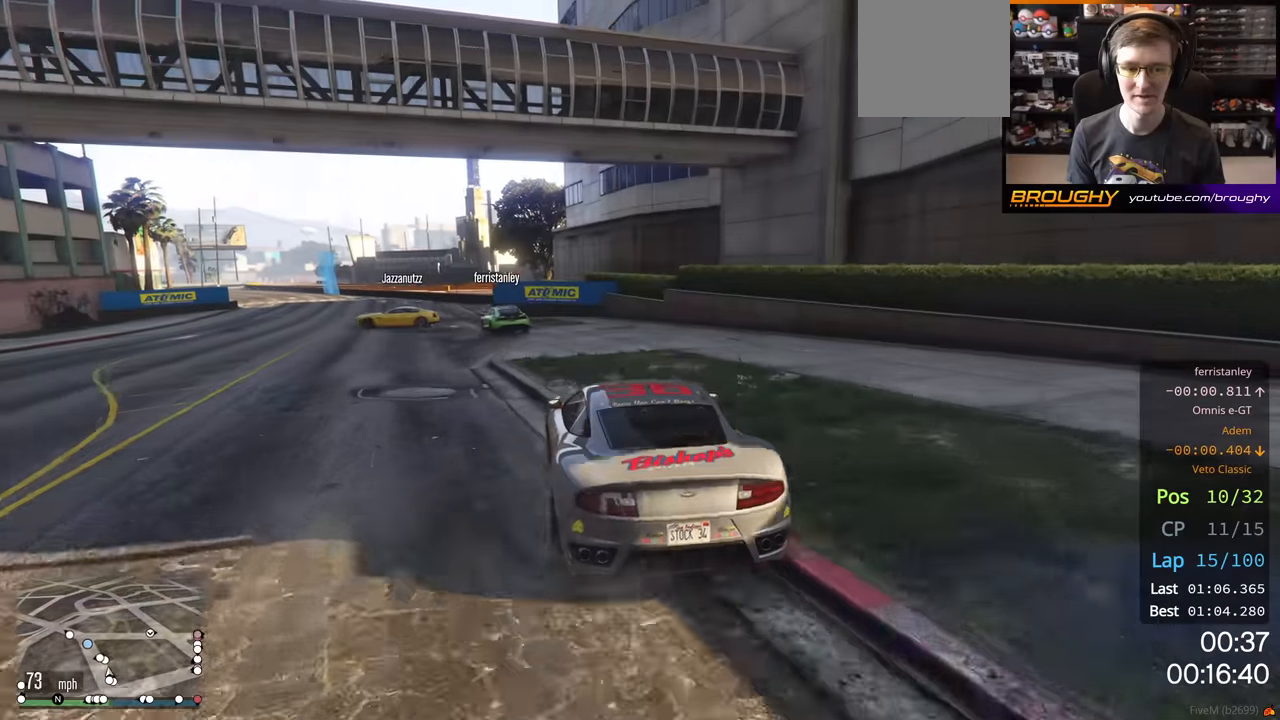
{"buttons": ["R2"], "left_stick": "up-left", "right_stick": "center", "events": [[83, "left_stick", "left"], [266, "left_stick", "center"], [483, "left_stick", "up-left"]]}
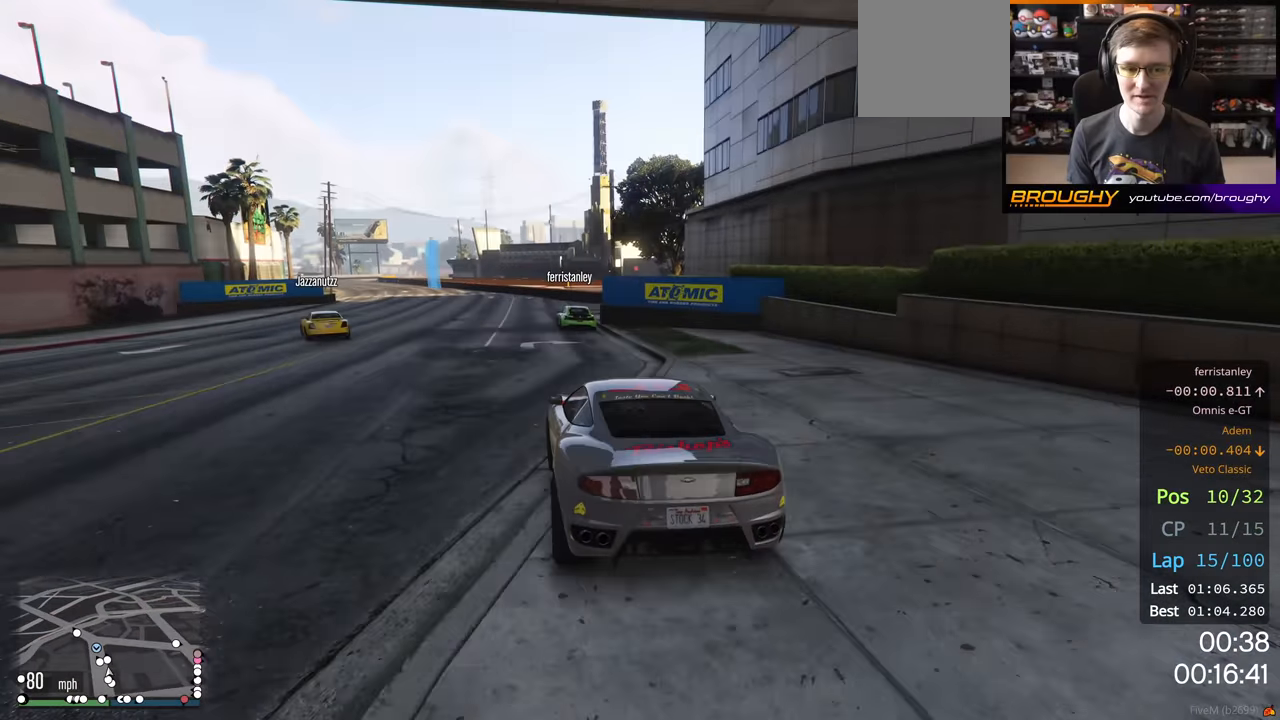
{"buttons": ["R2"], "left_stick": "up-left", "right_stick": "center", "events": [[150, "left_stick", "center"], [466, "left_stick", "up-left"]]}
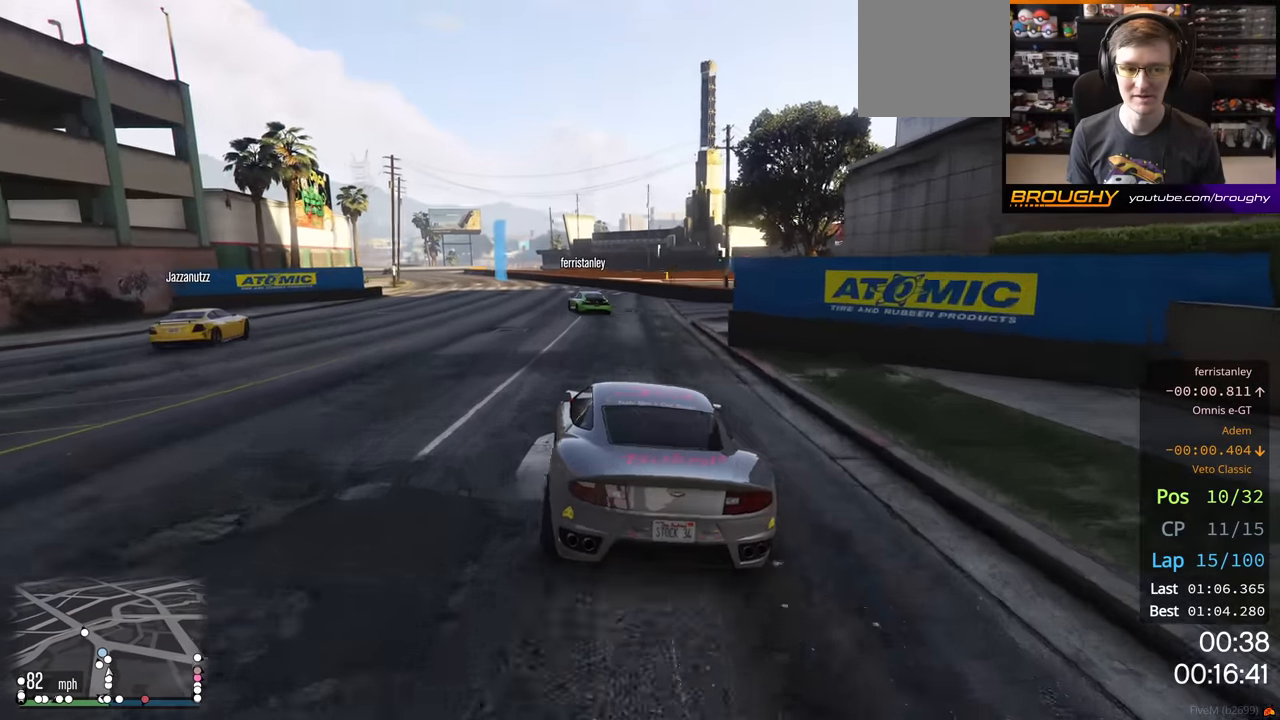
{"buttons": ["R2"], "left_stick": "up-left", "right_stick": "center", "events": [[66, "left_stick", "center"], [483, "left_stick", "up-left"]]}
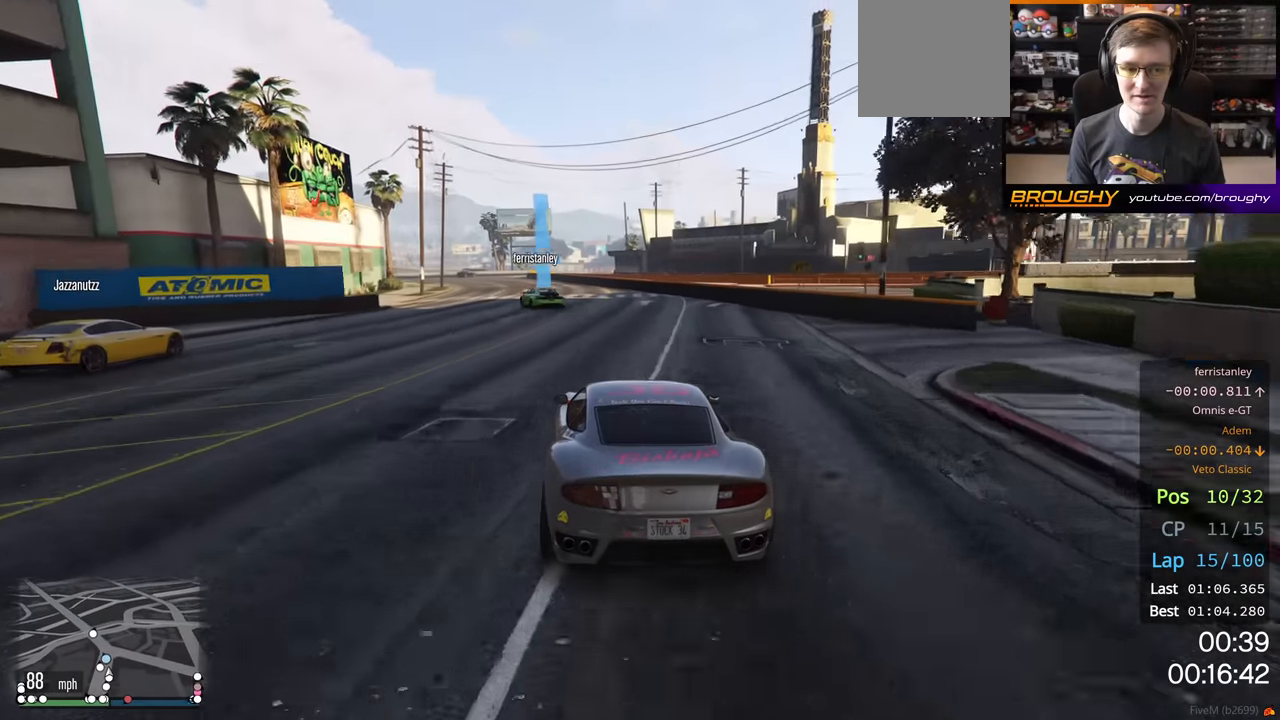
{"buttons": ["R2"], "left_stick": "center", "right_stick": "center", "events": [[100, "left_stick", "center"], [216, "left_stick", "up-left"], [366, "left_stick", "center"]]}
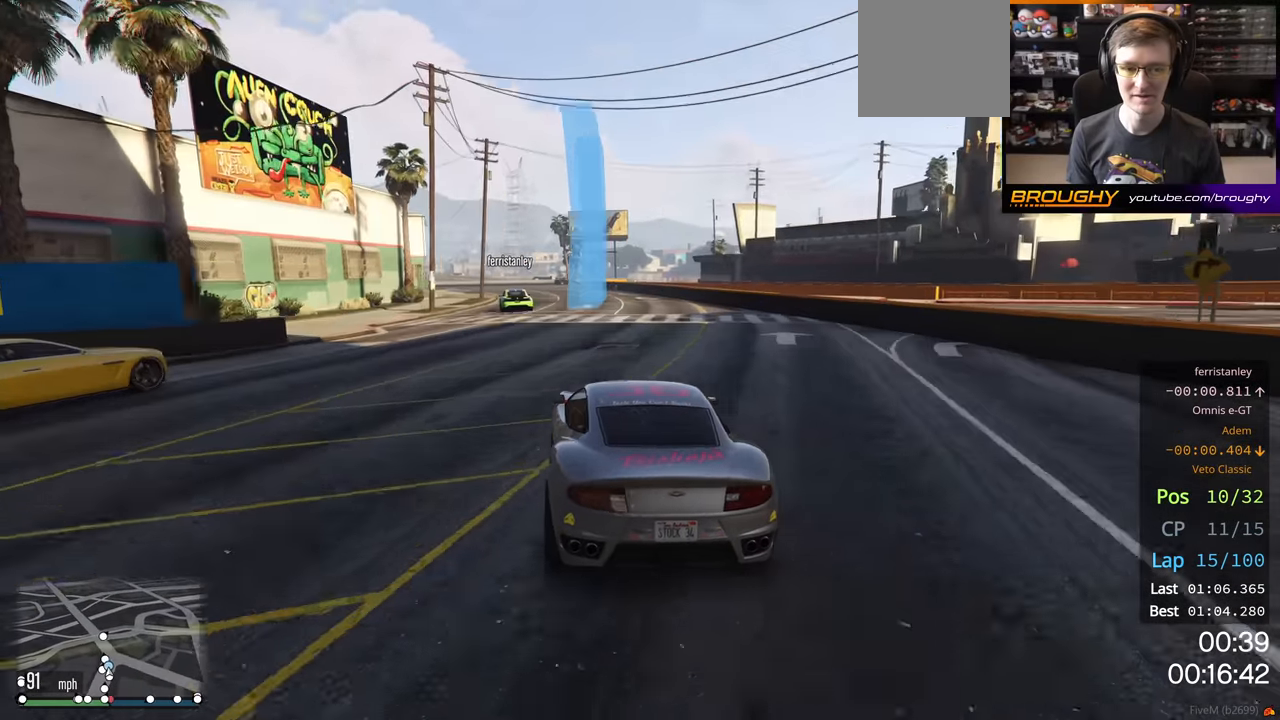
{"buttons": ["R2"], "left_stick": "center", "right_stick": "center", "events": []}
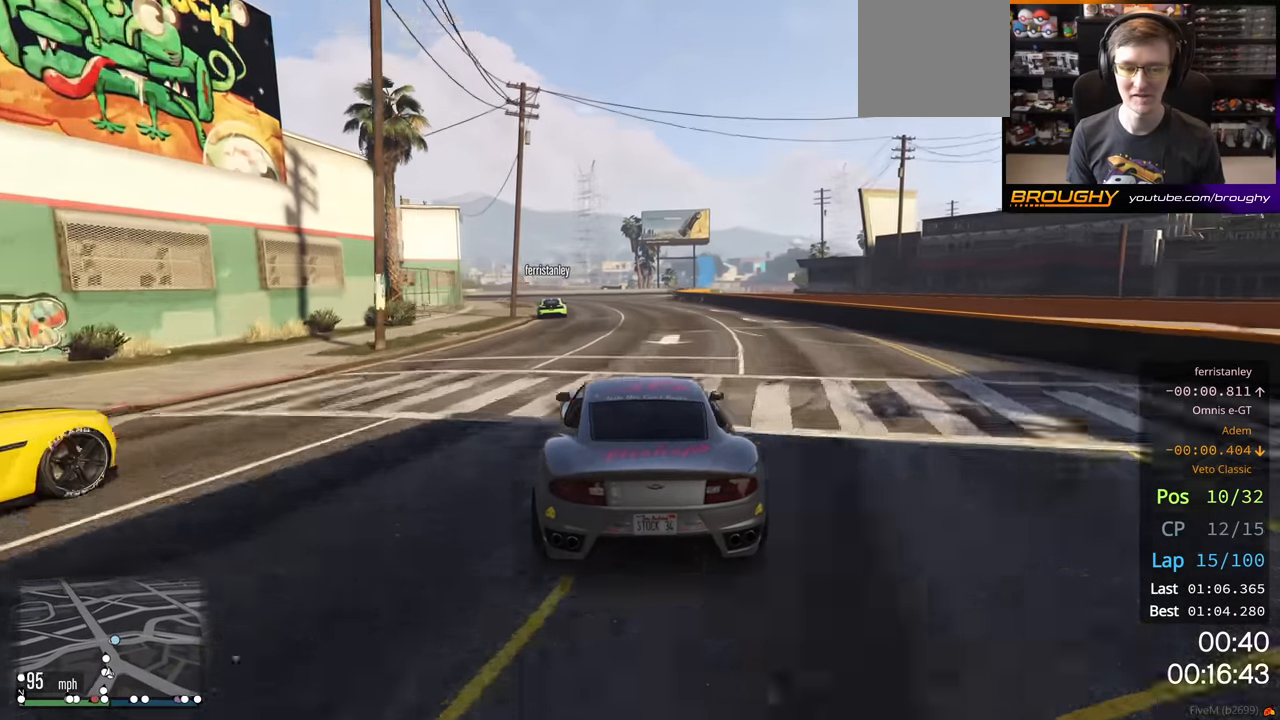
{"buttons": ["R2"], "left_stick": "right", "right_stick": "center", "events": [[66, "left_stick", "up-left"], [200, "left_stick", "center"], [450, "left_stick", "right"]]}
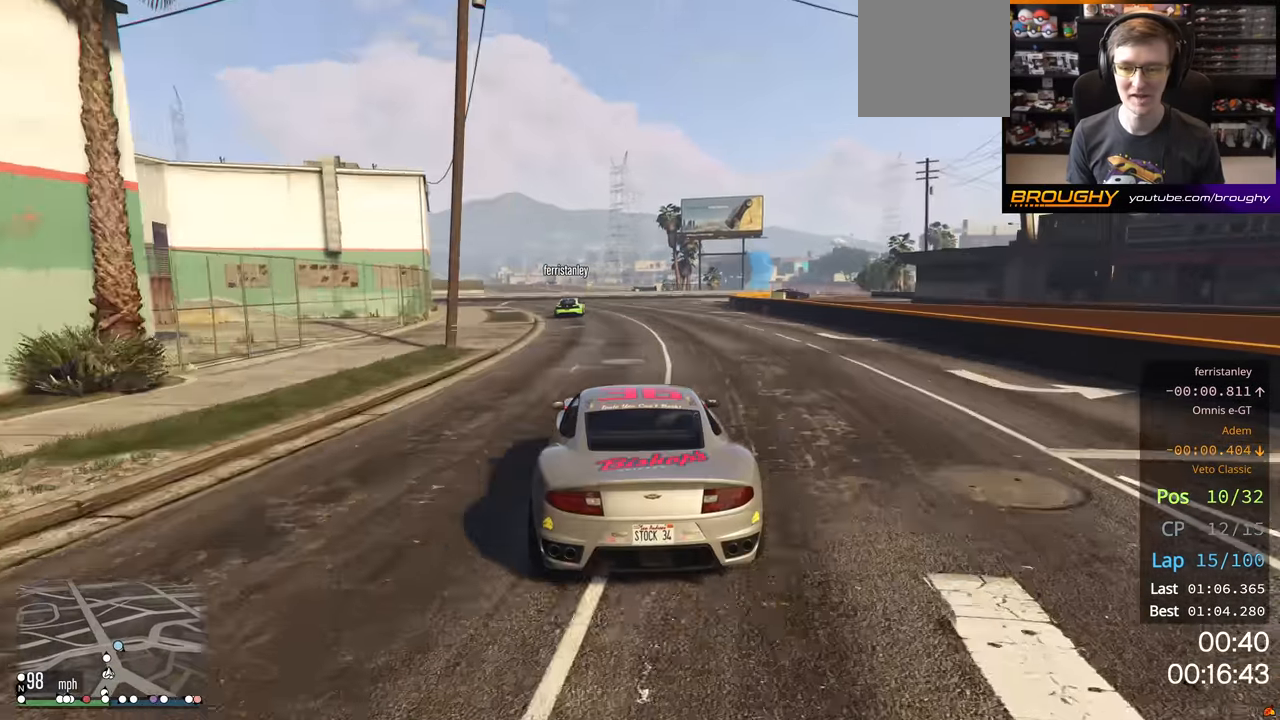
{"buttons": ["R2"], "left_stick": "center", "right_stick": "center", "events": [[83, "left_stick", "center"]]}
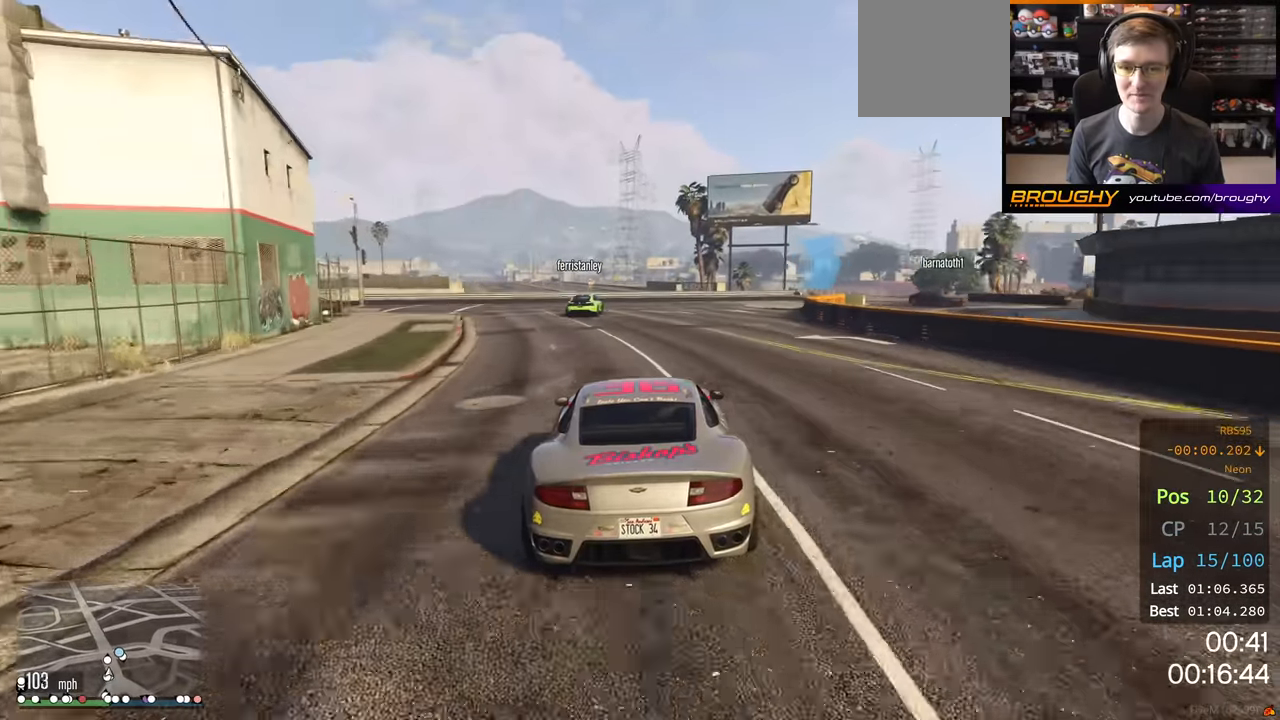
{"buttons": [], "left_stick": "right", "right_stick": "center", "events": [[33, "L2", "down"], [150, "left_stick", "right"], [166, "R2", "up"], [250, "L2", "up"], [333, "L2", "down"], [466, "L2", "up"]]}
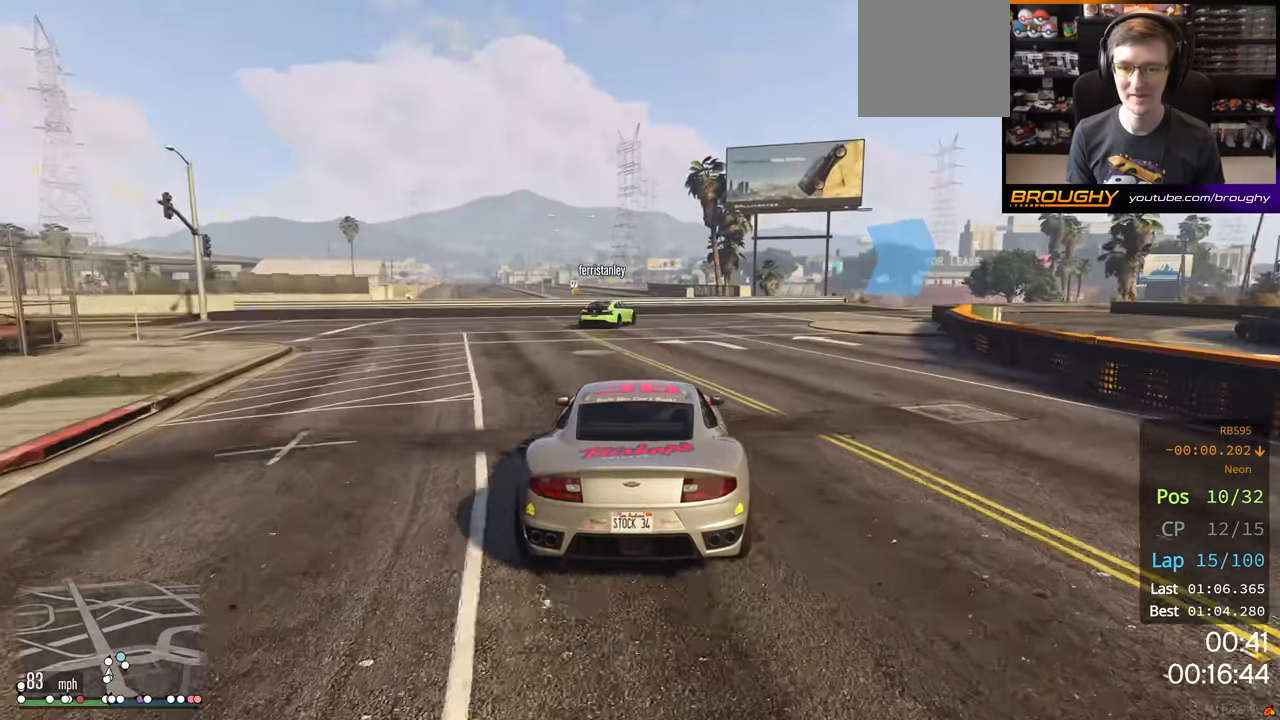
{"buttons": ["L2"], "left_stick": "right", "right_stick": "center", "events": [[50, "L2", "down"], [200, "L2", "up"], [316, "L2", "down"]]}
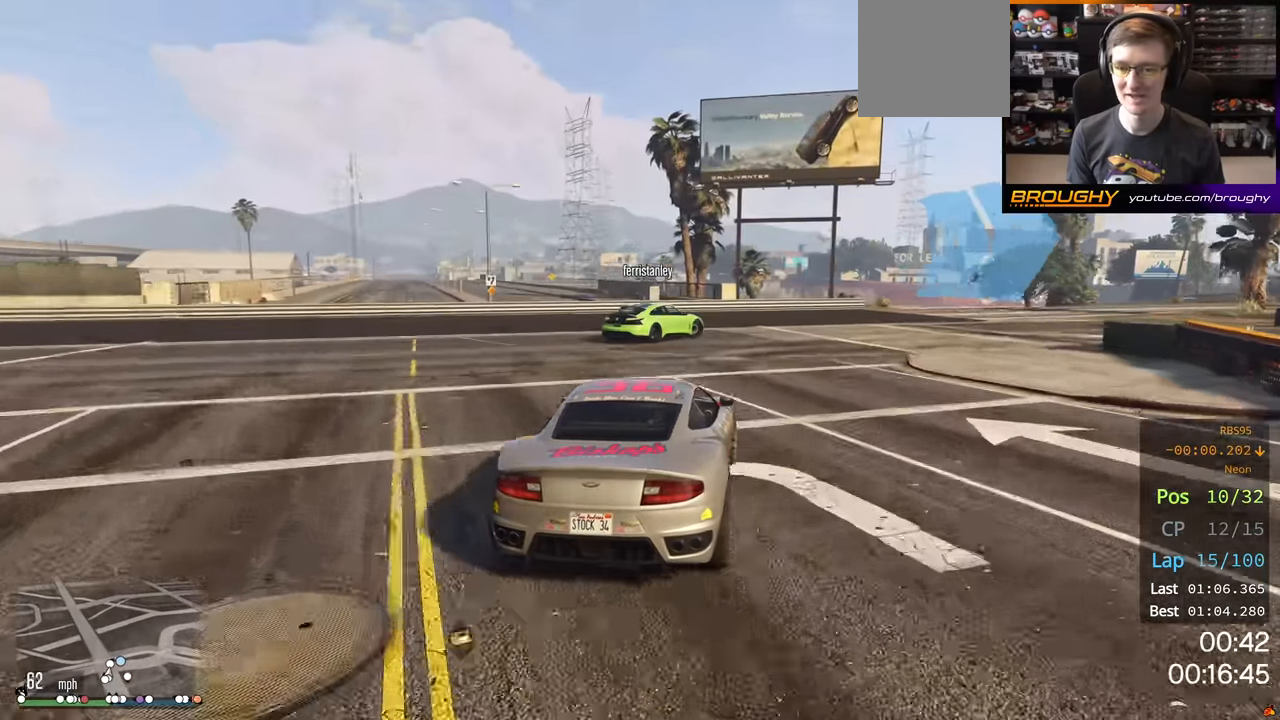
{"buttons": ["L2"], "left_stick": "right", "right_stick": "center", "events": [[100, "L2", "up"], [200, "L2", "down"]]}
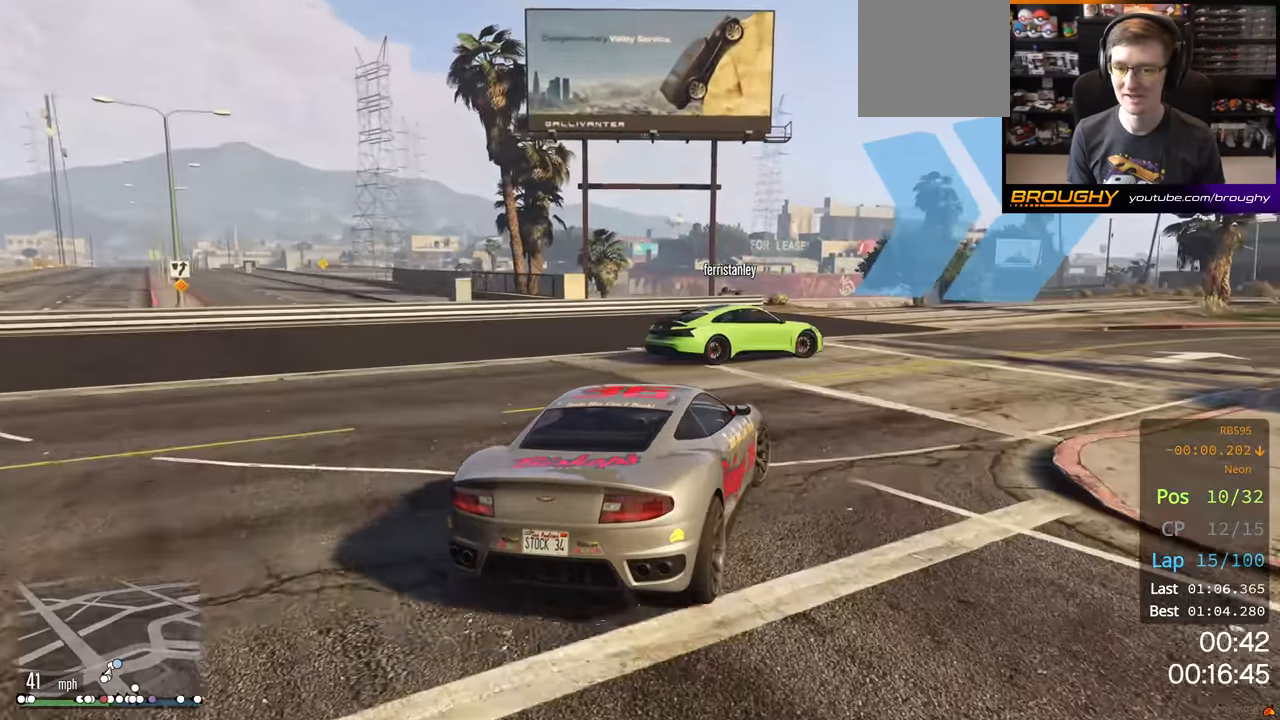
{"buttons": [], "left_stick": "right", "right_stick": "center", "events": [[66, "L2", "up"]]}
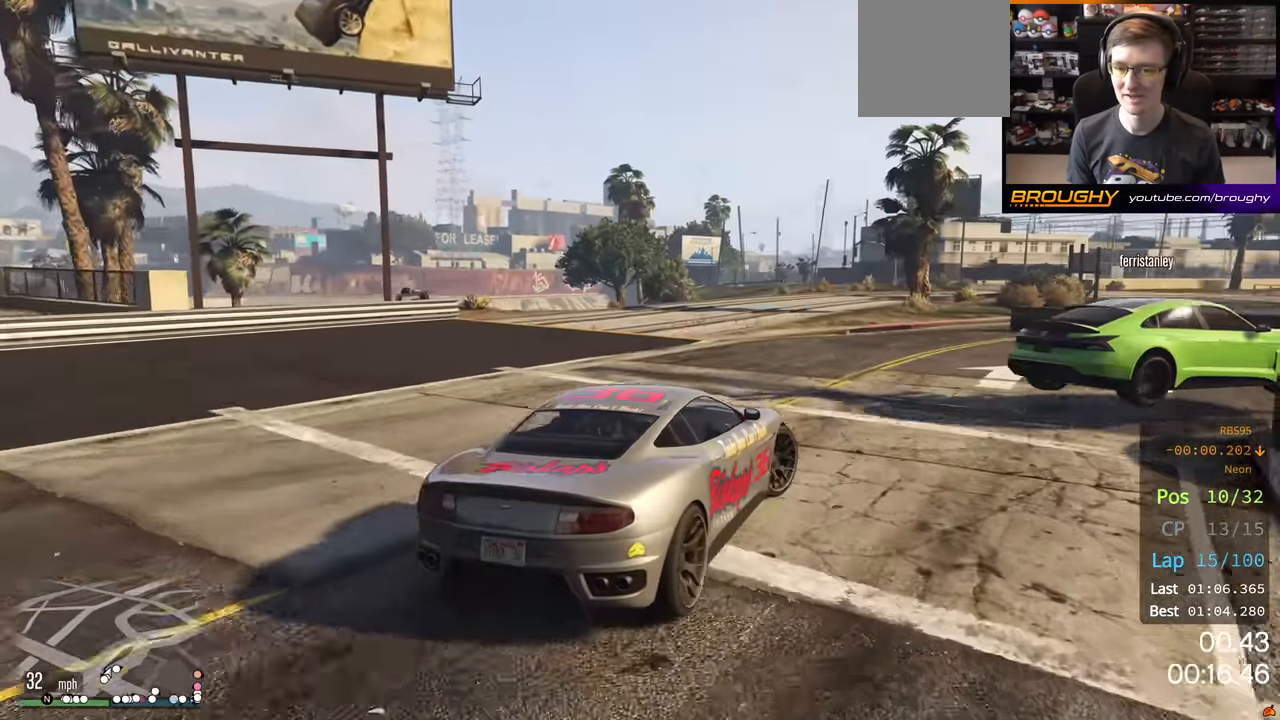
{"buttons": ["R2"], "left_stick": "right", "right_stick": "center", "events": [[200, "R2", "down"]]}
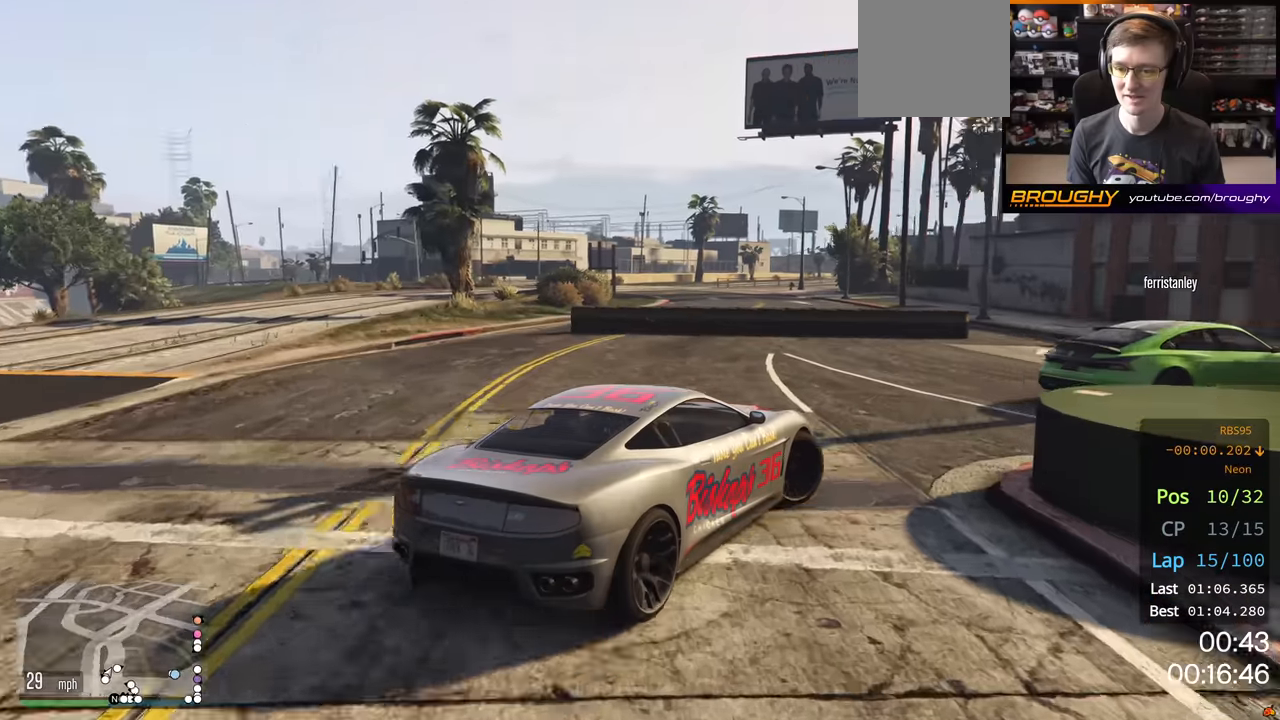
{"buttons": ["R2"], "left_stick": "right", "right_stick": "center", "events": []}
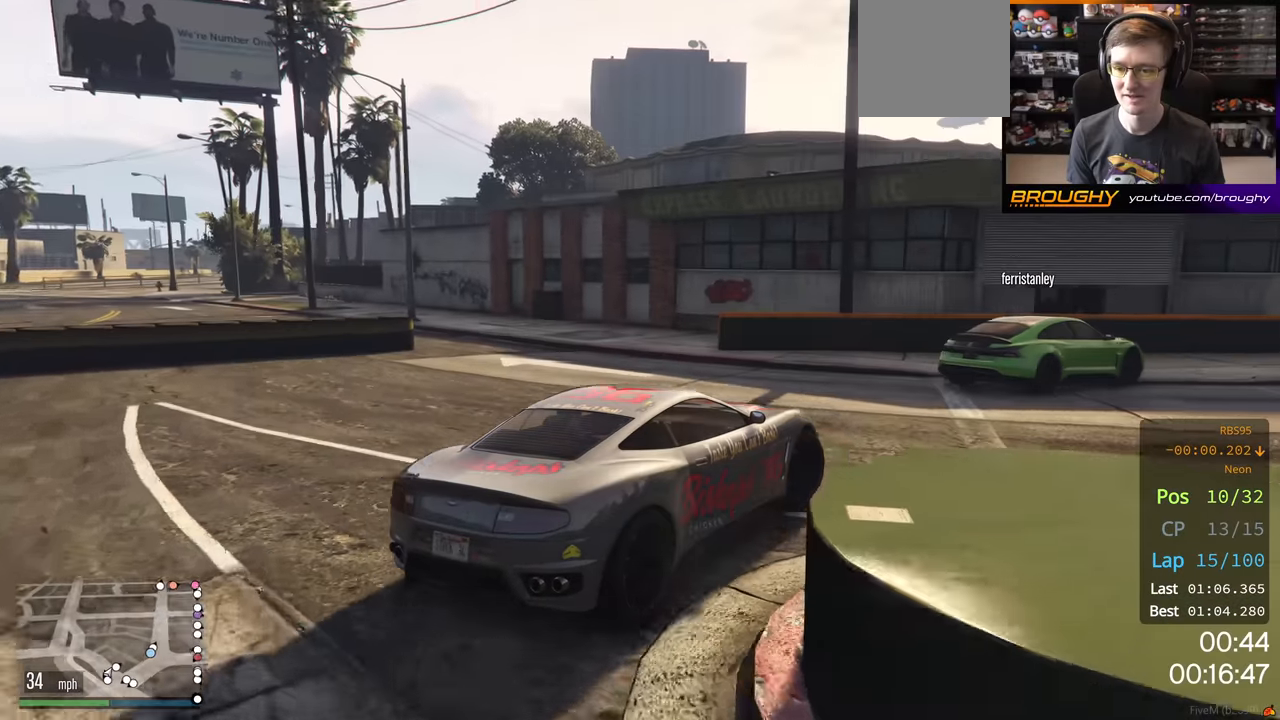
{"buttons": ["R2"], "left_stick": "center", "right_stick": "center", "events": [[200, "left_stick", "center"], [300, "left_stick", "right"], [400, "left_stick", "center"]]}
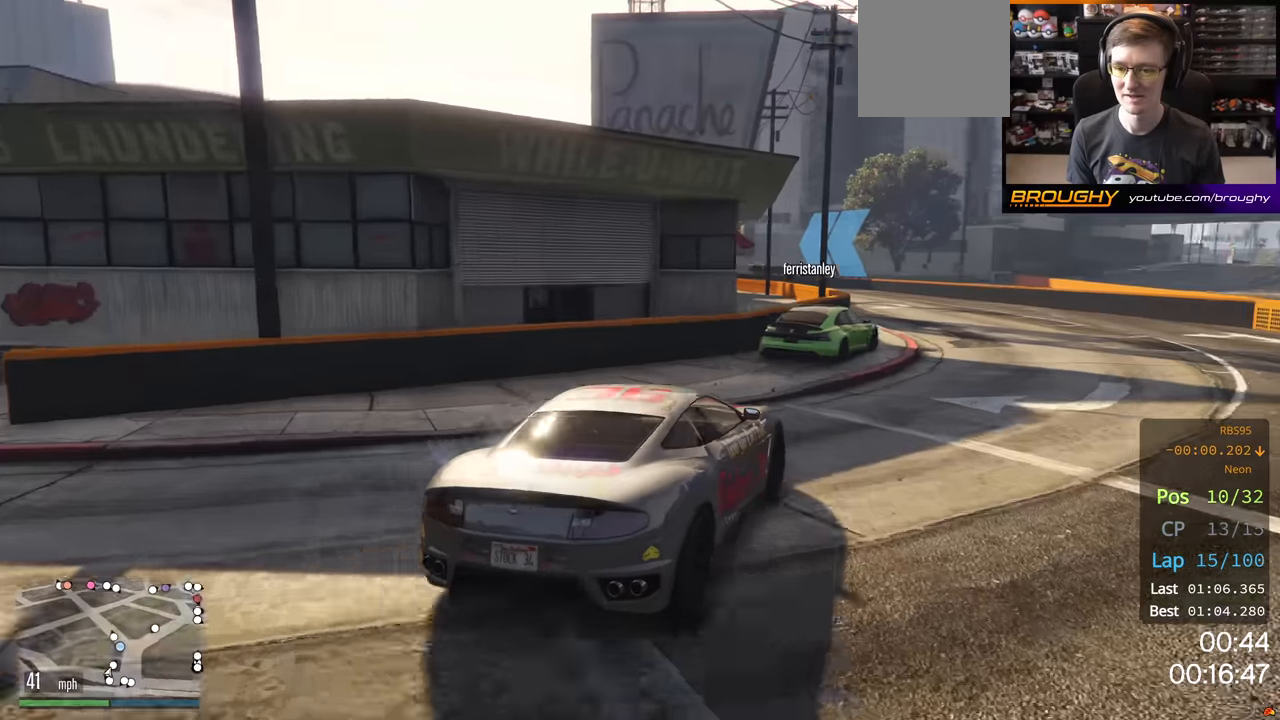
{"buttons": ["R2"], "left_stick": "left", "right_stick": "center", "events": [[466, "left_stick", "left"]]}
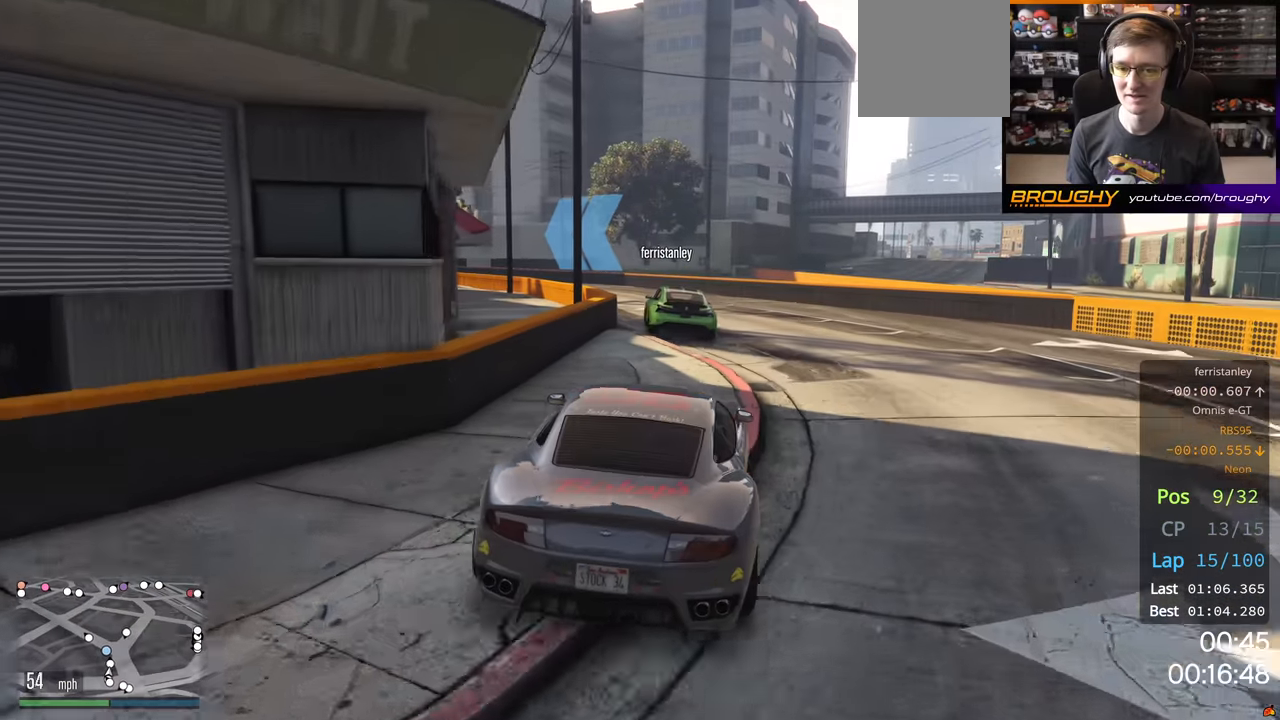
{"buttons": ["R2"], "left_stick": "left", "right_stick": "center", "events": [[166, "left_stick", "center"], [333, "left_stick", "left"]]}
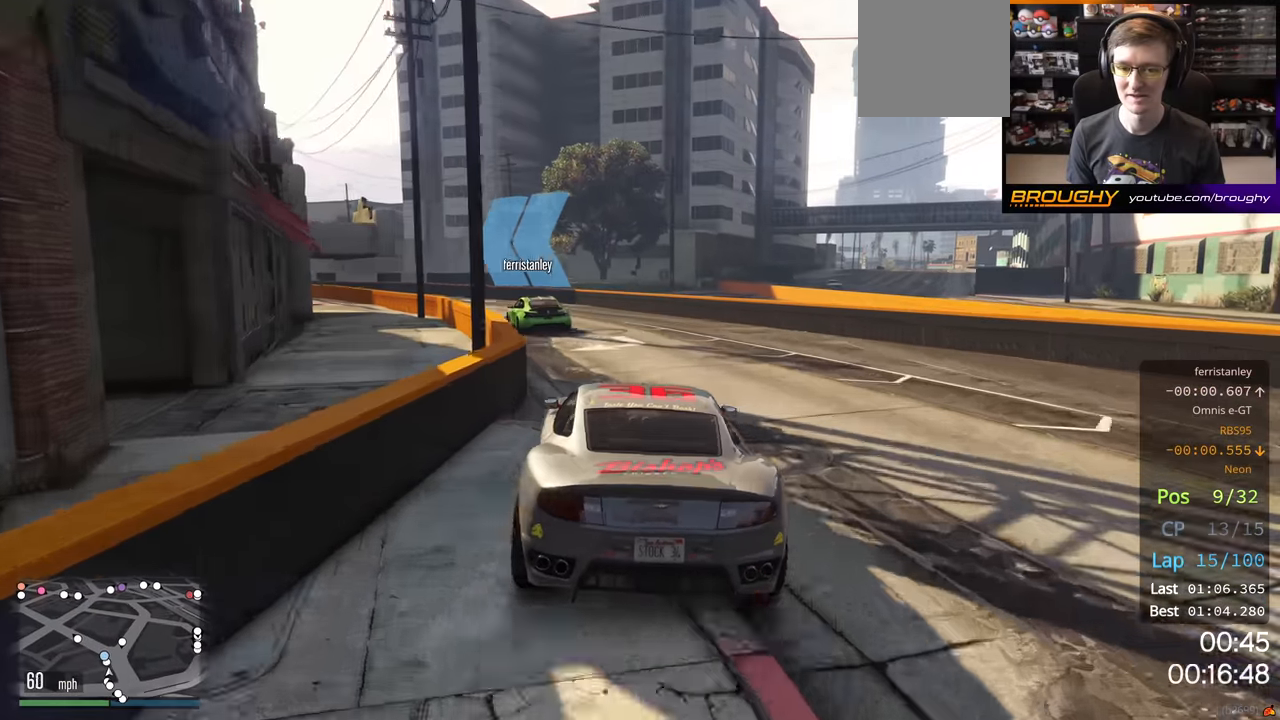
{"buttons": ["R2"], "left_stick": "up-left", "right_stick": "center", "events": [[83, "left_stick", "center"], [183, "left_stick", "up-left"], [300, "left_stick", "center"], [450, "left_stick", "up-left"]]}
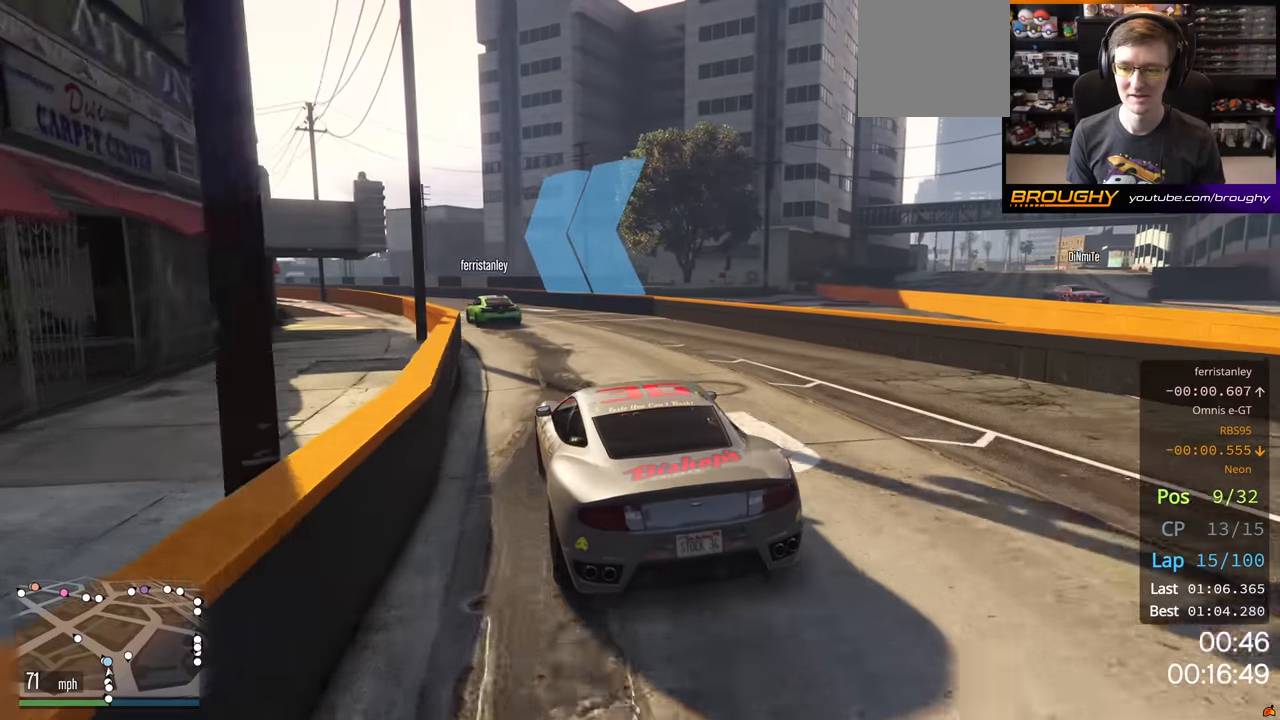
{"buttons": ["R2"], "left_stick": "up-left", "right_stick": "center", "events": [[50, "left_stick", "center"], [166, "left_stick", "up-left"], [300, "left_stick", "center"], [433, "left_stick", "up-left"]]}
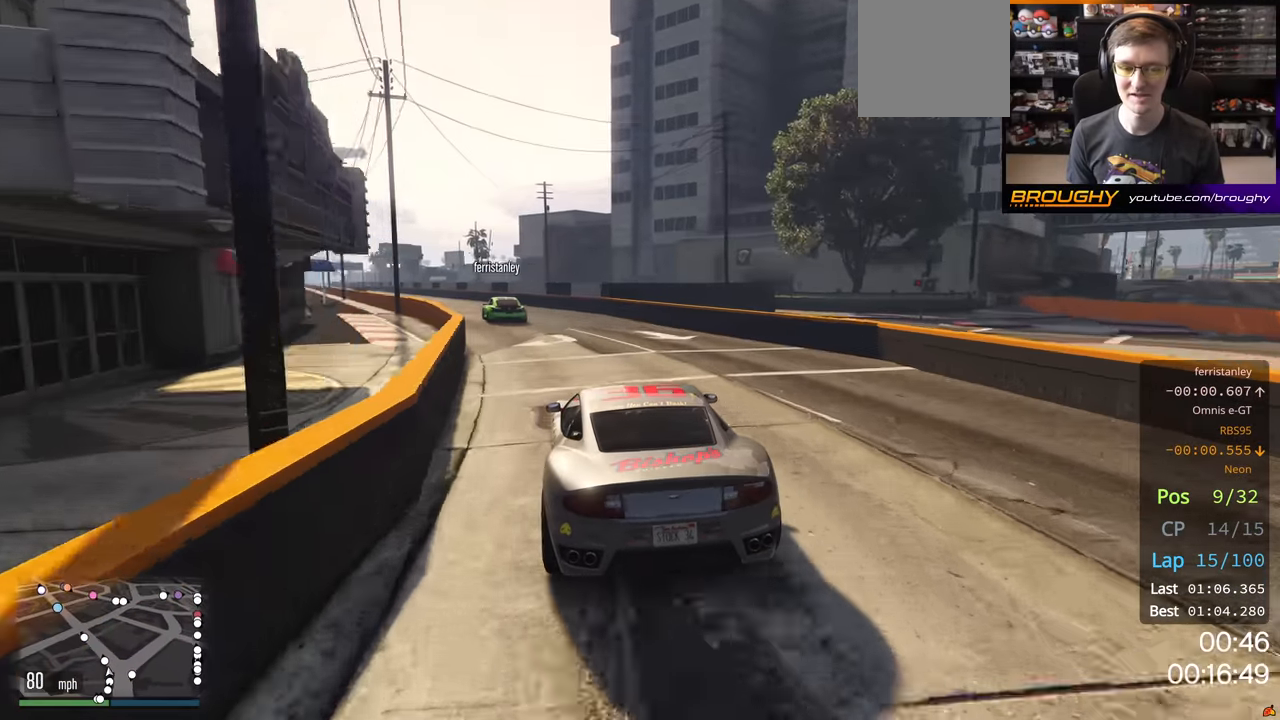
{"buttons": ["R2"], "left_stick": "left", "right_stick": "center", "events": [[83, "left_stick", "center"], [183, "left_stick", "up-left"], [333, "left_stick", "center"], [416, "left_stick", "left"]]}